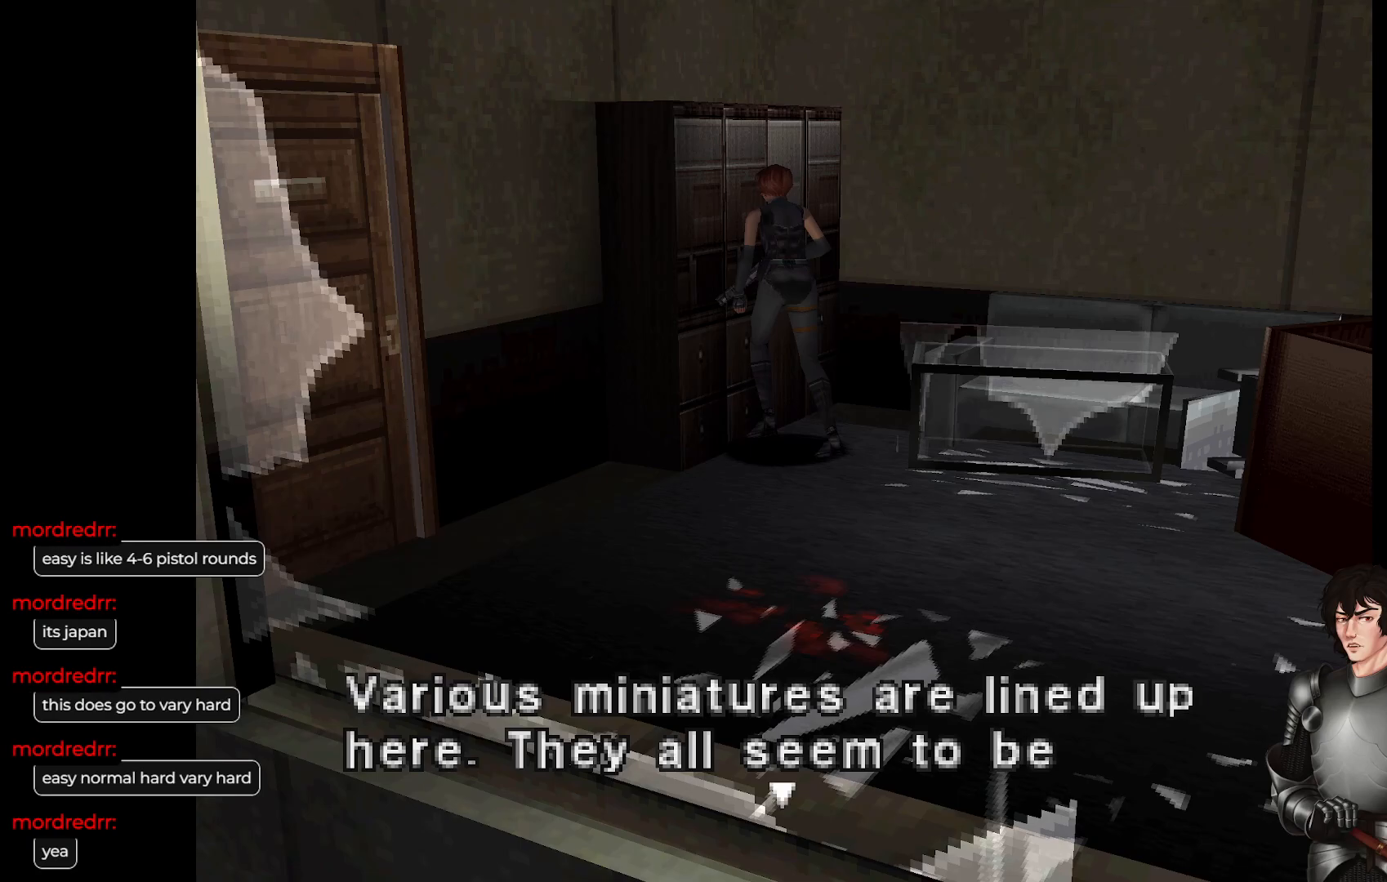
Gameplay with a controller (Xbox layout); each line is a JSON object with the inputs held at the frame after it. "events" lists button and stick changes between this image and that frame as [ms after this image, input, new state], when the widget could be followed in between.
{"buttons": [], "left_stick": "center", "right_stick": "center", "events": []}
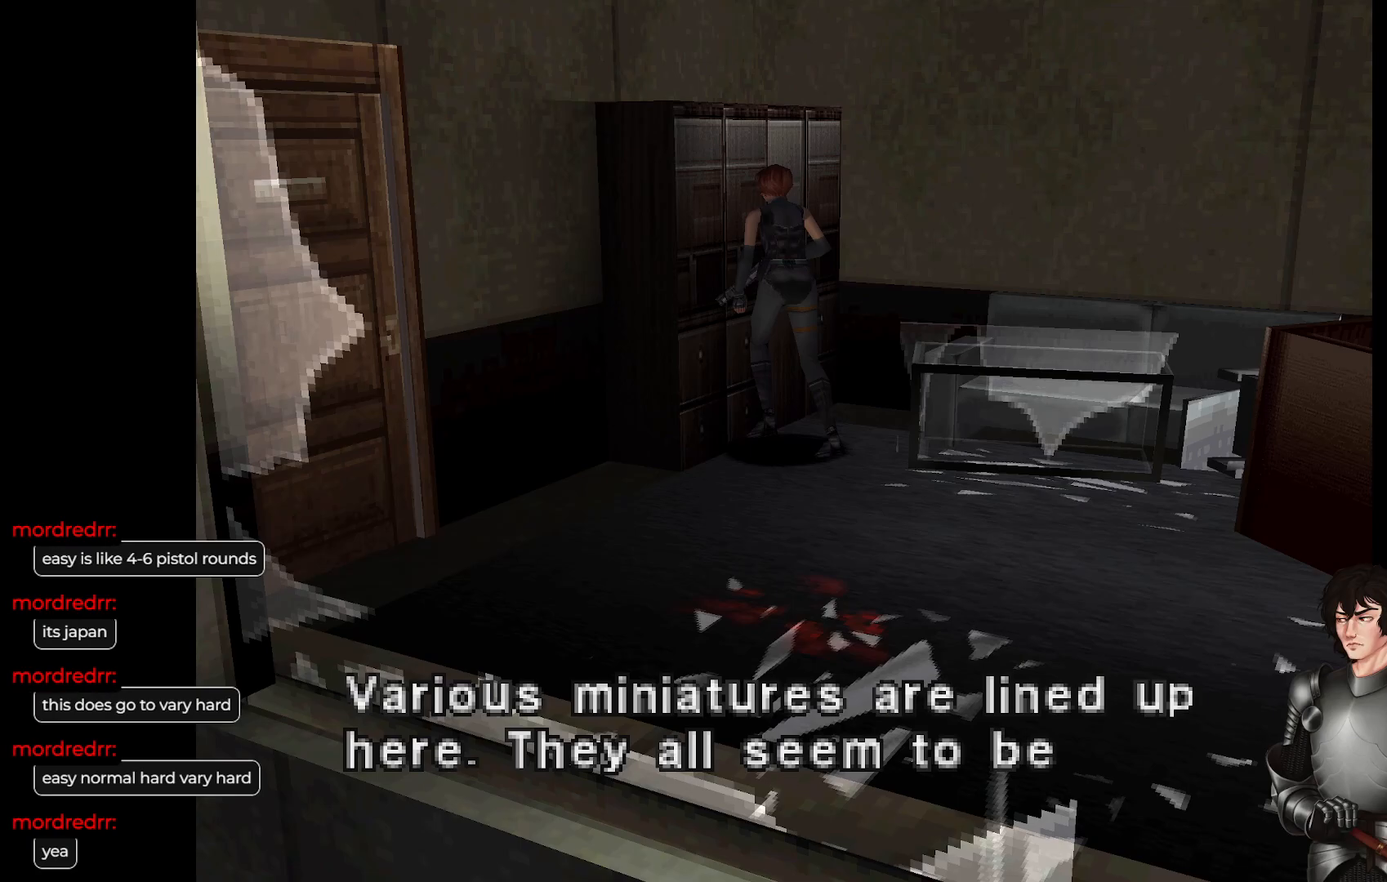
{"buttons": [], "left_stick": "center", "right_stick": "center", "events": []}
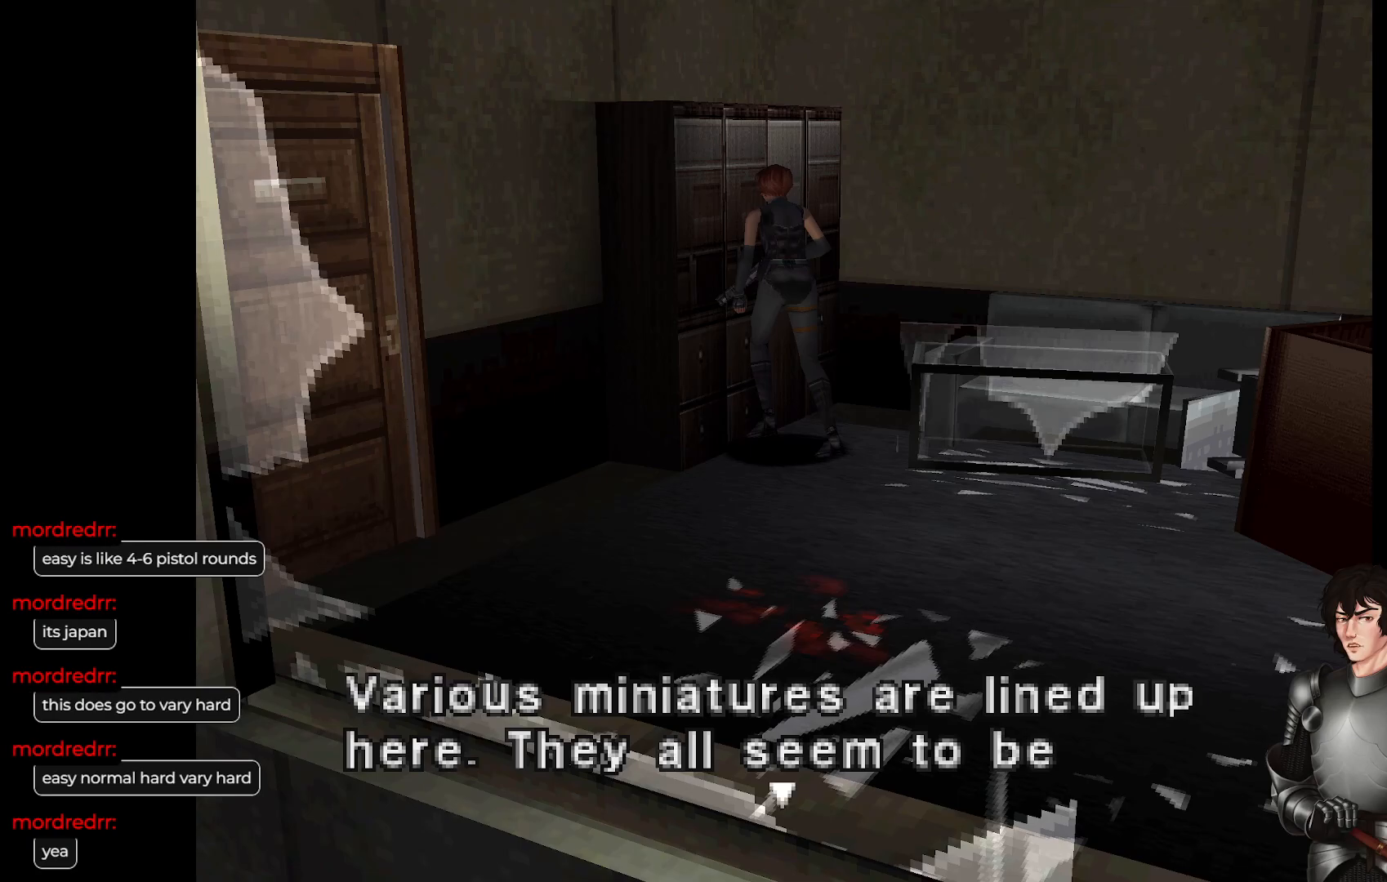
{"buttons": [], "left_stick": "center", "right_stick": "center", "events": []}
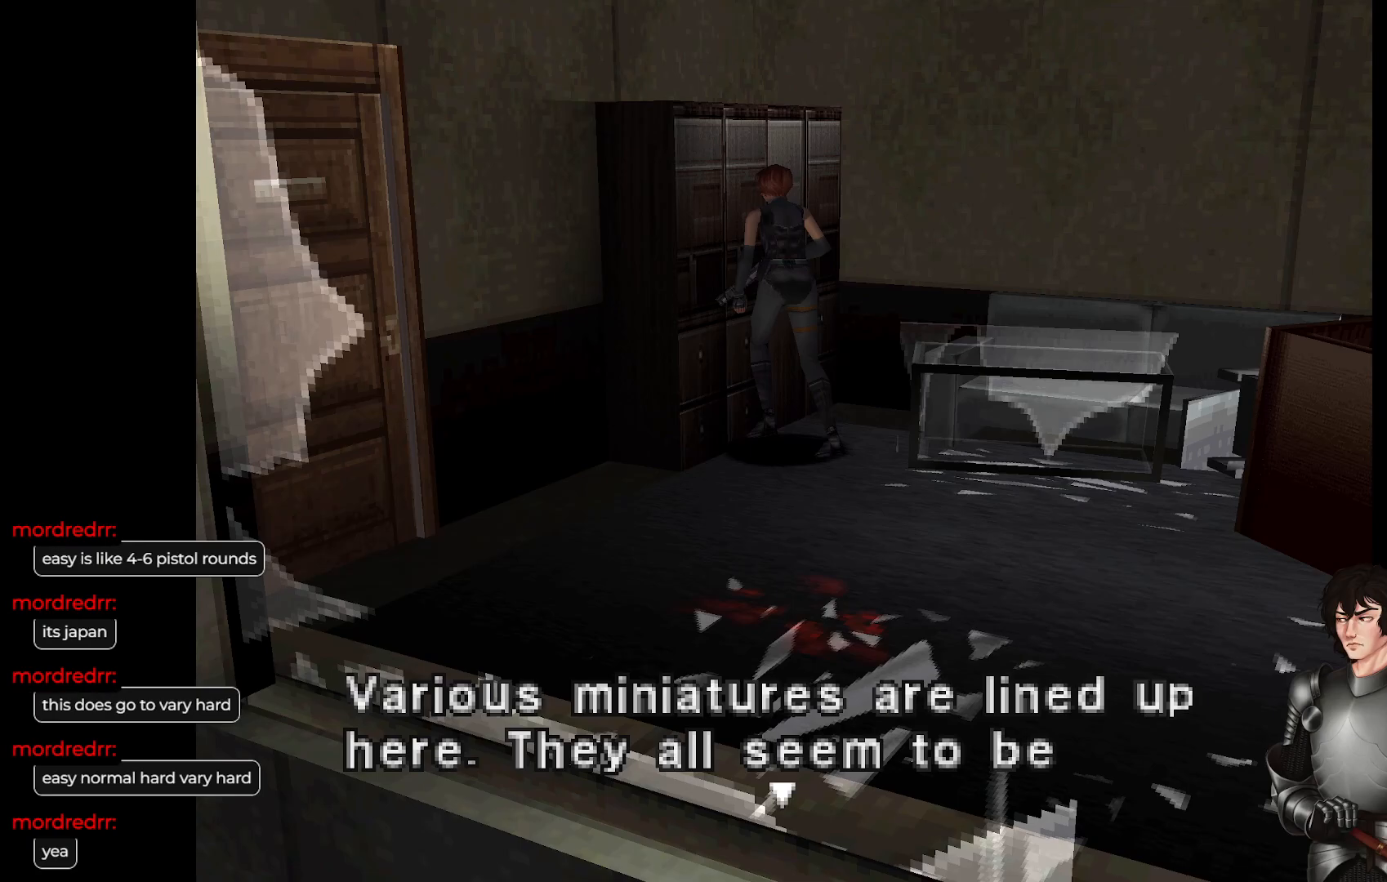
{"buttons": ["R2"], "left_stick": "center", "right_stick": "center", "events": [[483, "R2", "down"]]}
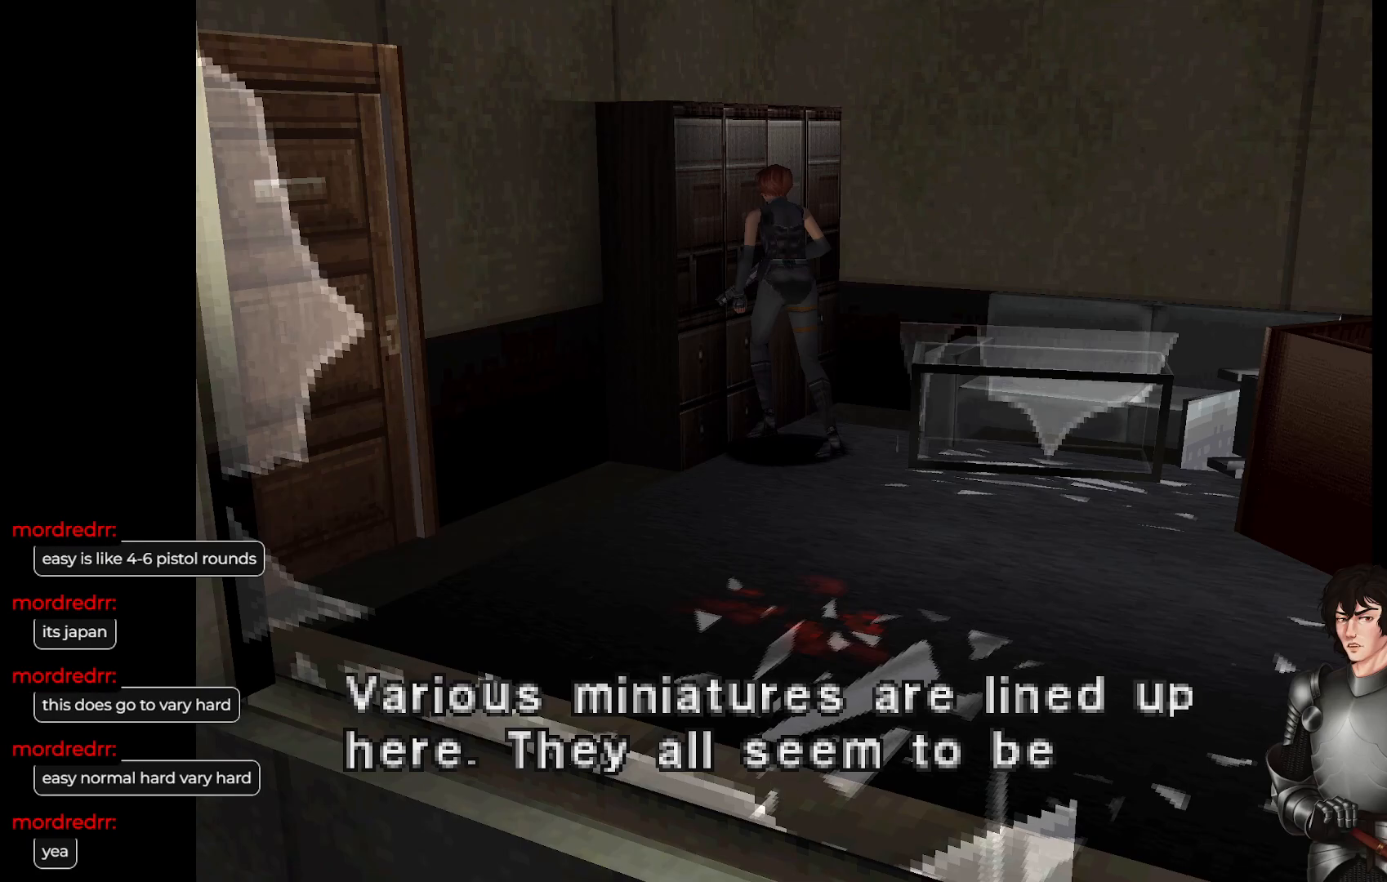
{"buttons": ["R2"], "left_stick": "center", "right_stick": "center", "events": [[200, "R2", "up"], [400, "R2", "down"]]}
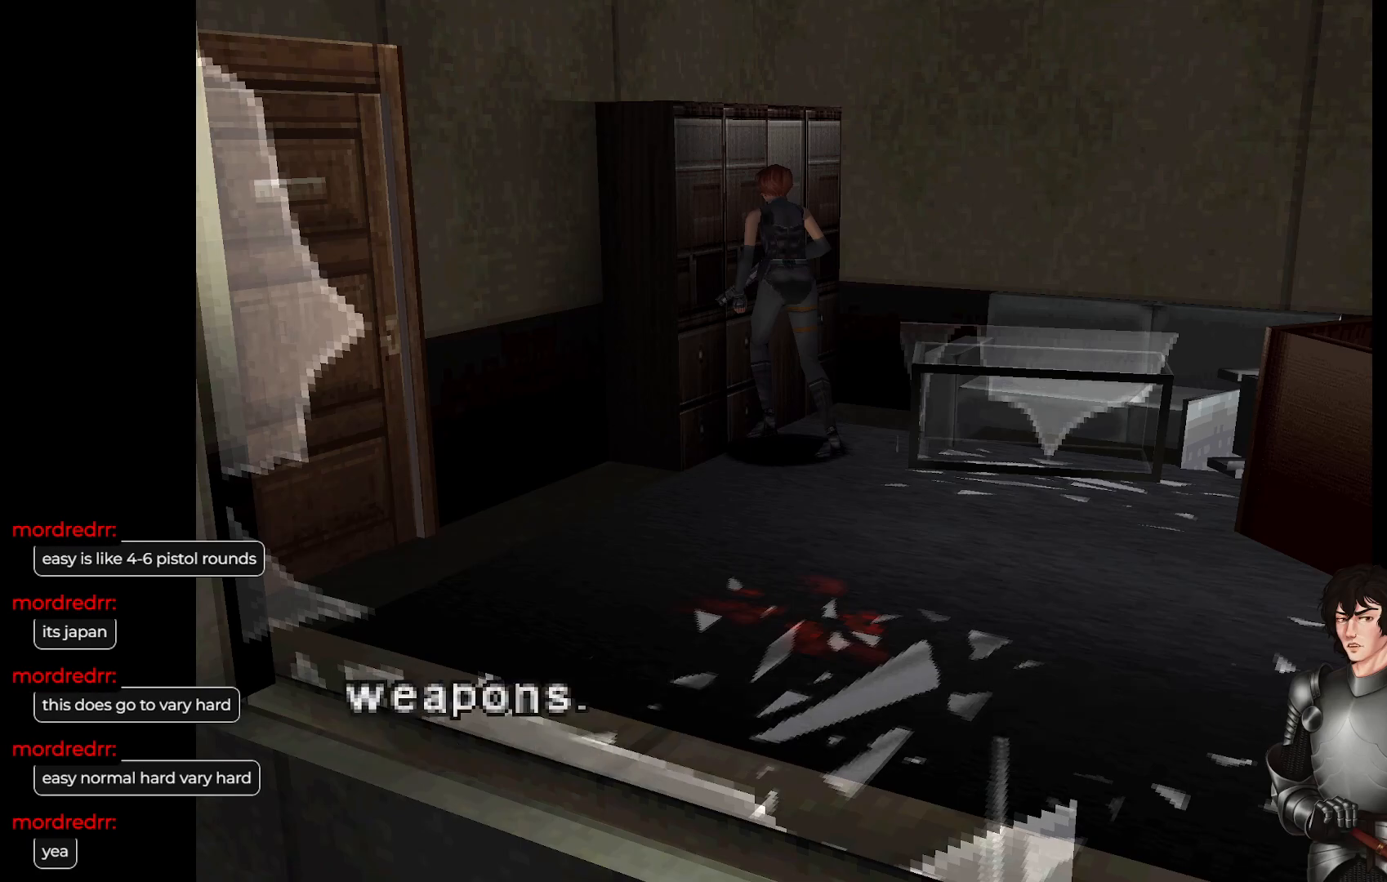
{"buttons": [], "left_stick": "center", "right_stick": "center", "events": [[67, "R2", "up"], [350, "R2", "down"], [467, "R2", "up"]]}
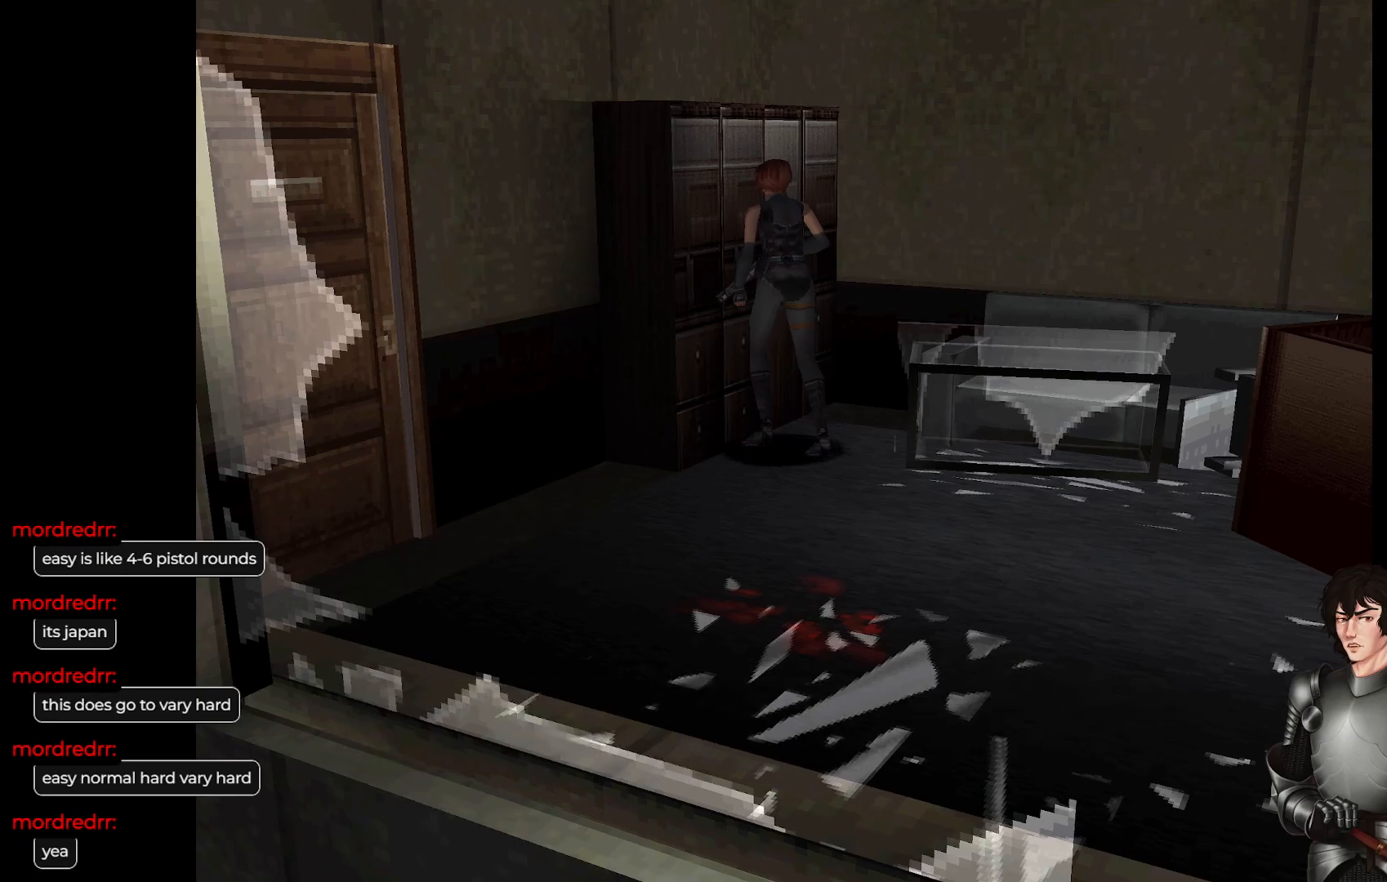
{"buttons": [], "left_stick": "center", "right_stick": "center", "events": []}
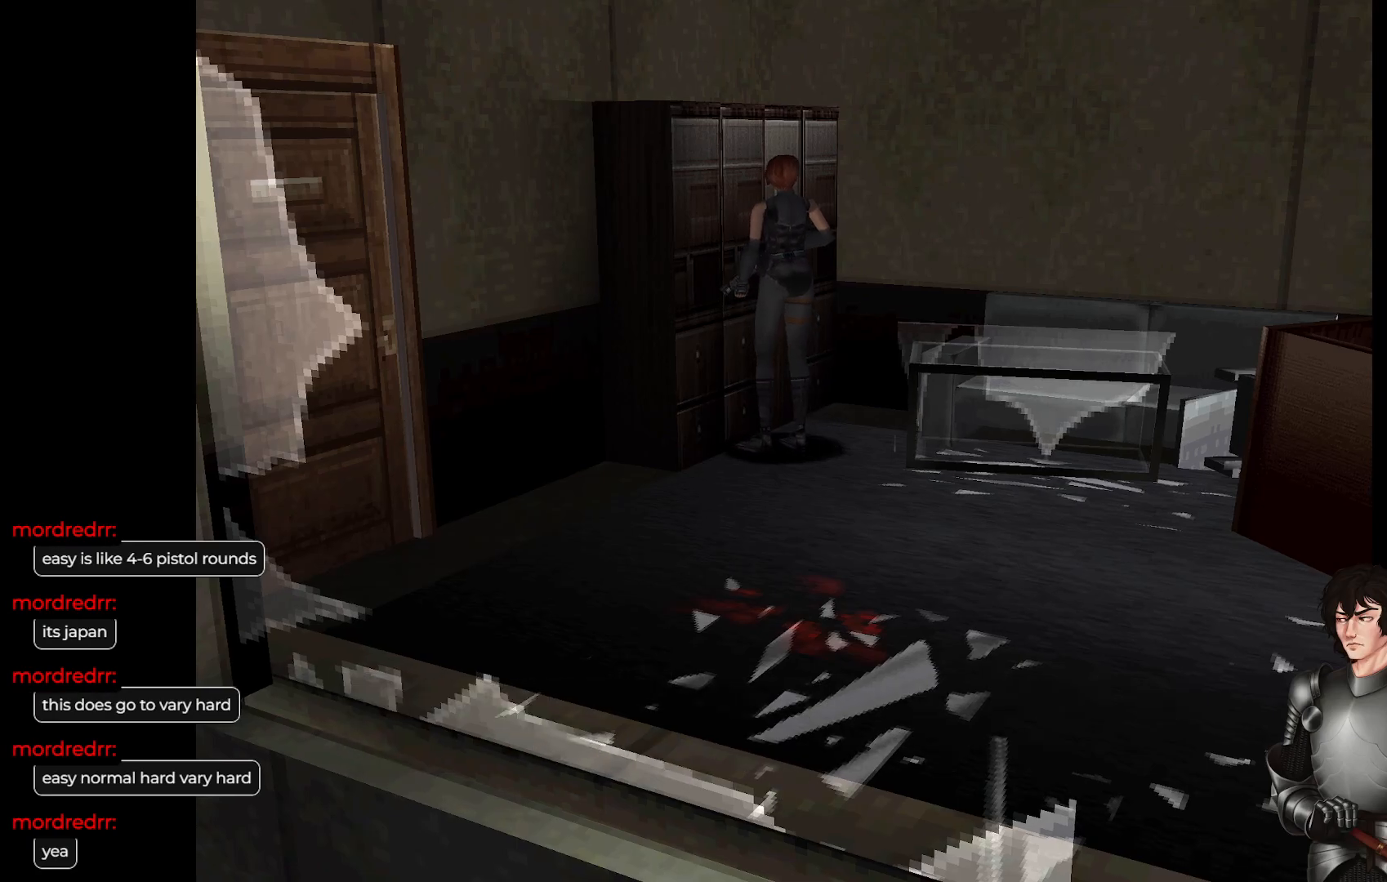
{"buttons": [], "left_stick": "center", "right_stick": "center", "events": []}
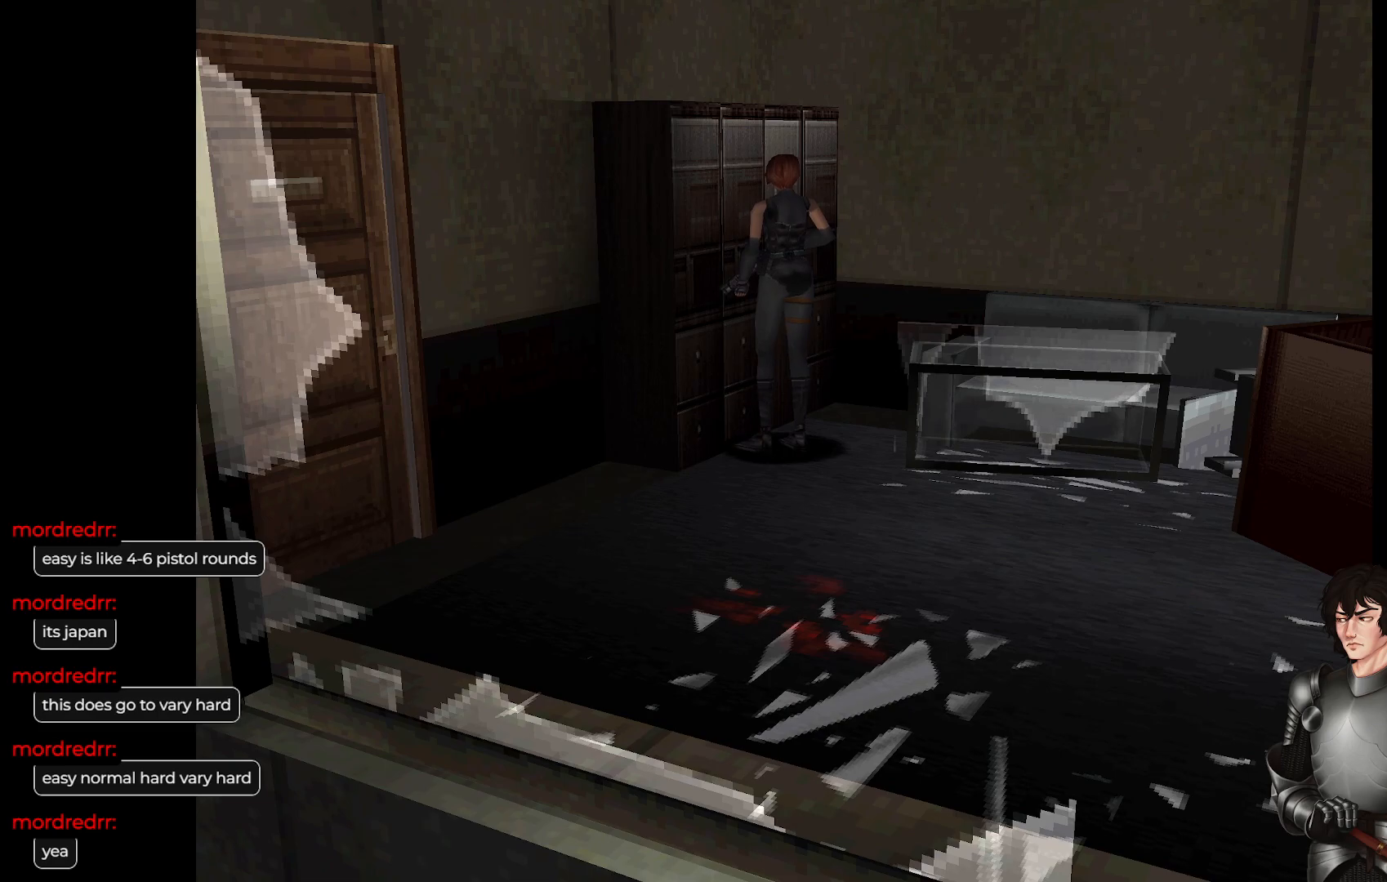
{"buttons": [], "left_stick": "right", "right_stick": "center", "events": [[100, "left_stick", "right"]]}
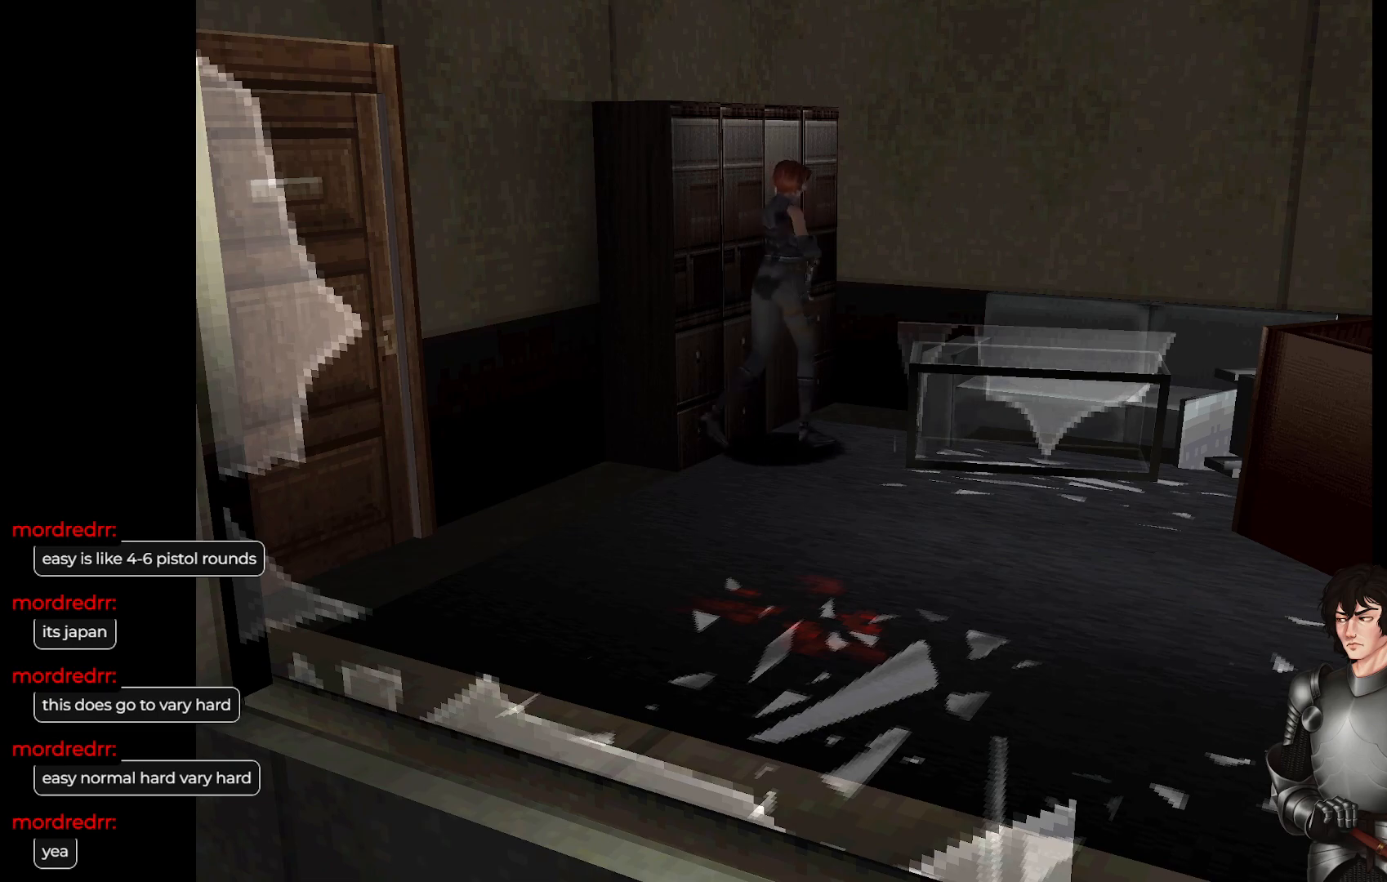
{"buttons": ["L1"], "left_stick": "up", "right_stick": "center", "events": [[417, "L1", "down"], [450, "left_stick", "up"]]}
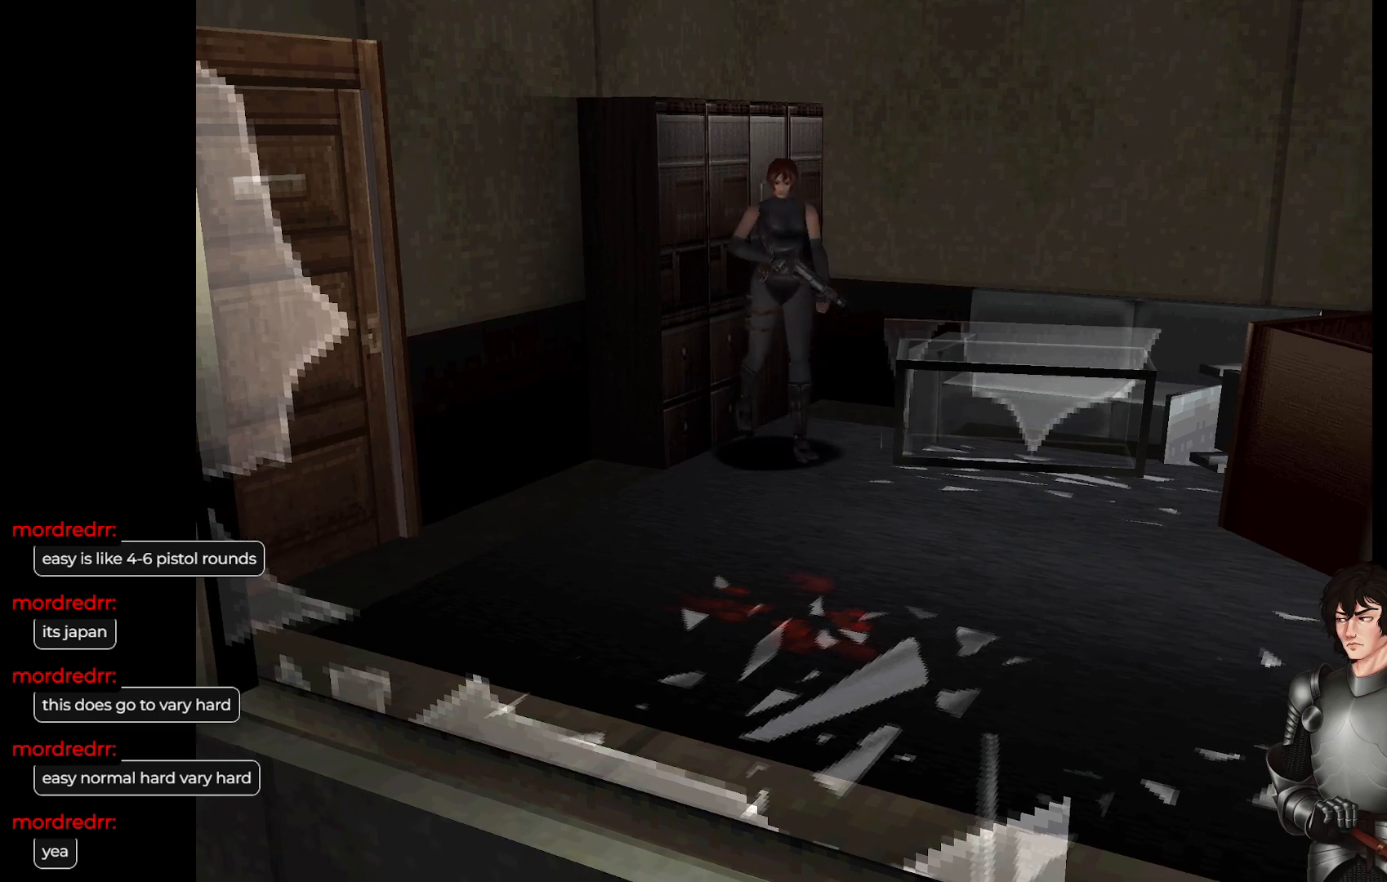
{"buttons": [], "left_stick": "left", "right_stick": "center", "events": [[200, "left_stick", "up-left"], [217, "L1", "up"], [483, "left_stick", "left"]]}
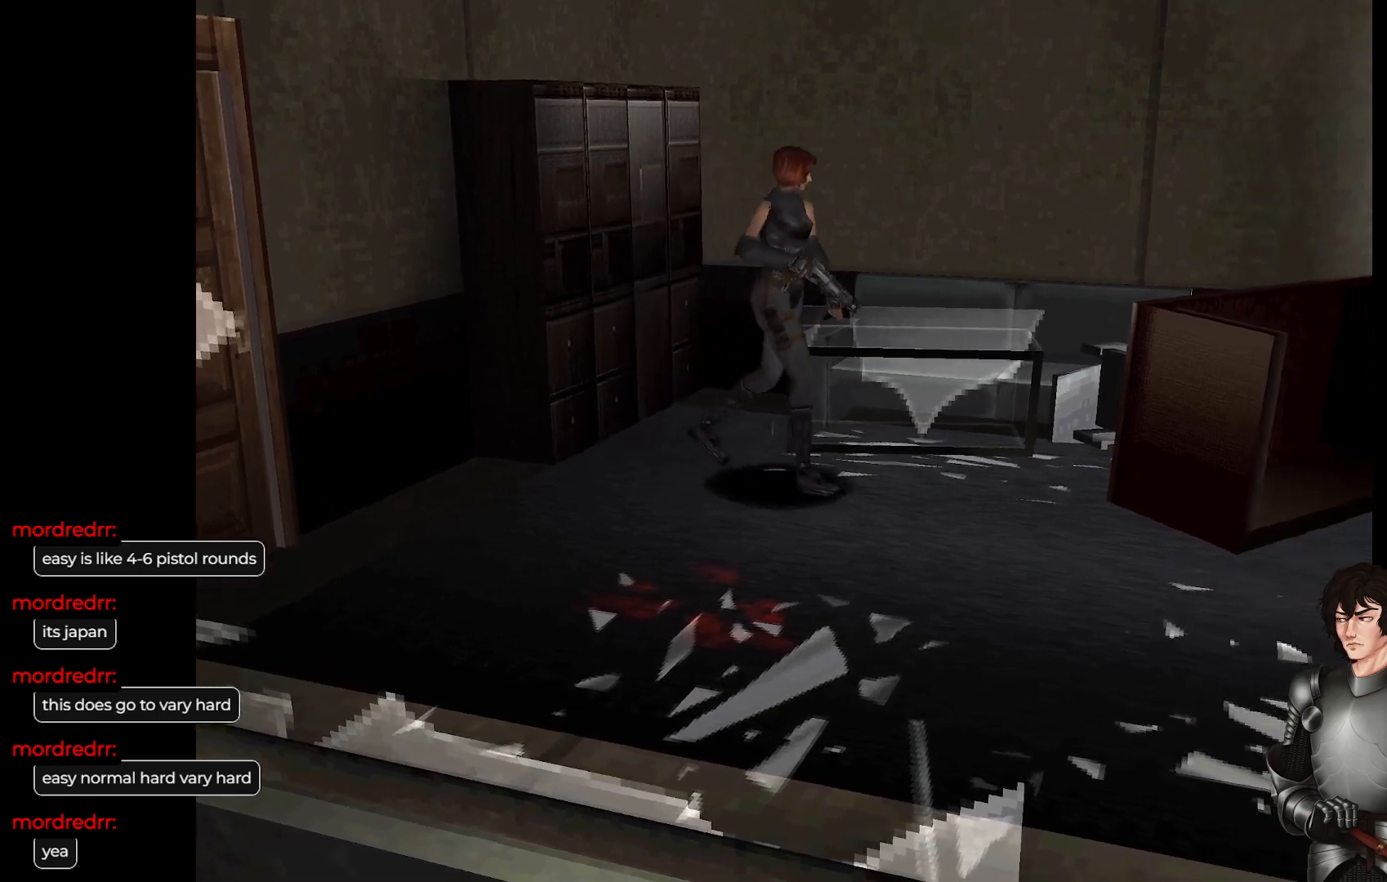
{"buttons": [], "left_stick": "left", "right_stick": "center", "events": [[17, "L1", "down"], [167, "L1", "up"]]}
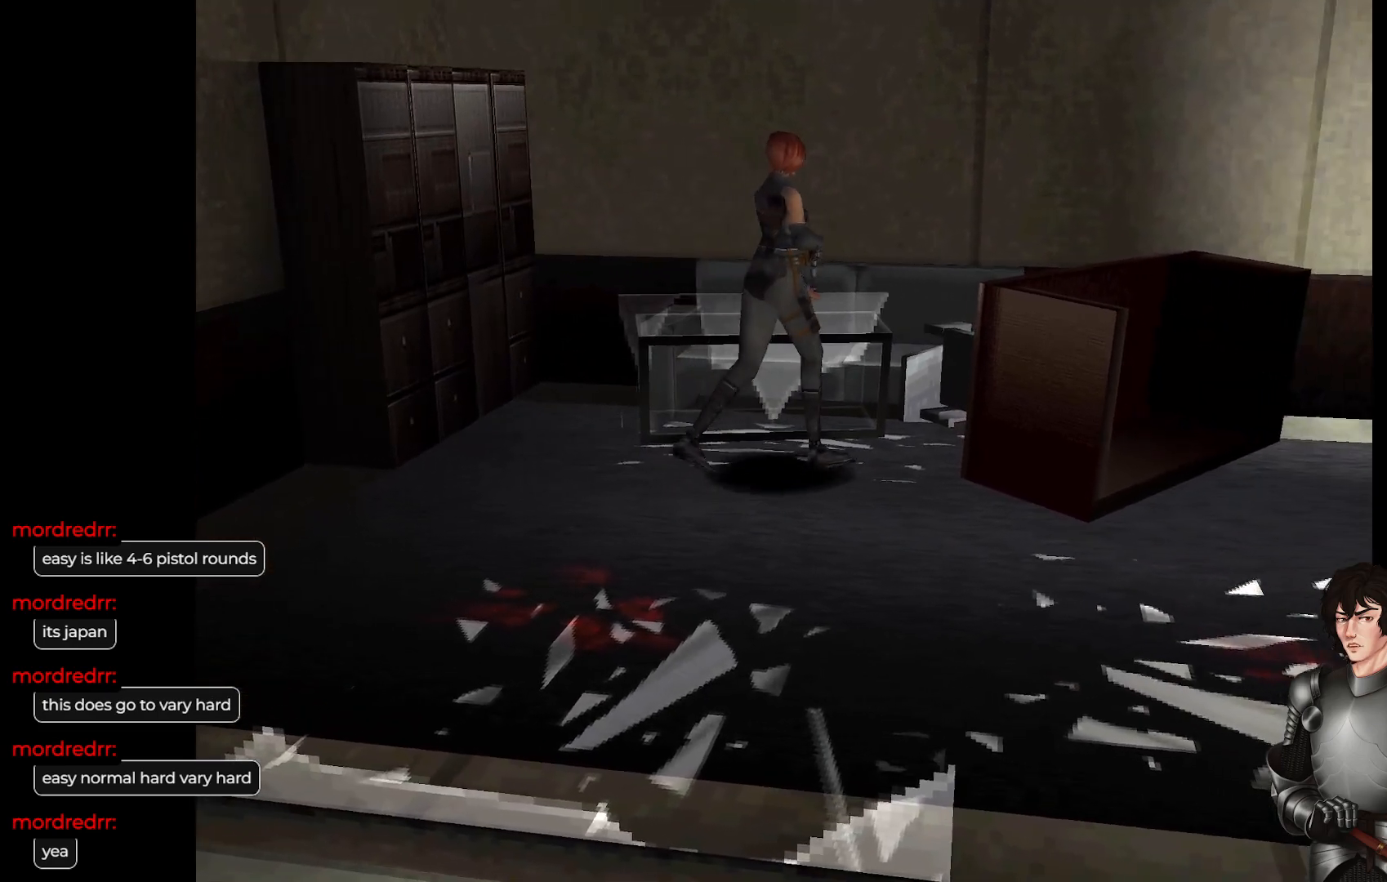
{"buttons": [], "left_stick": "center", "right_stick": "center", "events": [[33, "left_stick", "up-left"], [217, "R2", "down"], [267, "left_stick", "center"], [367, "R2", "up"]]}
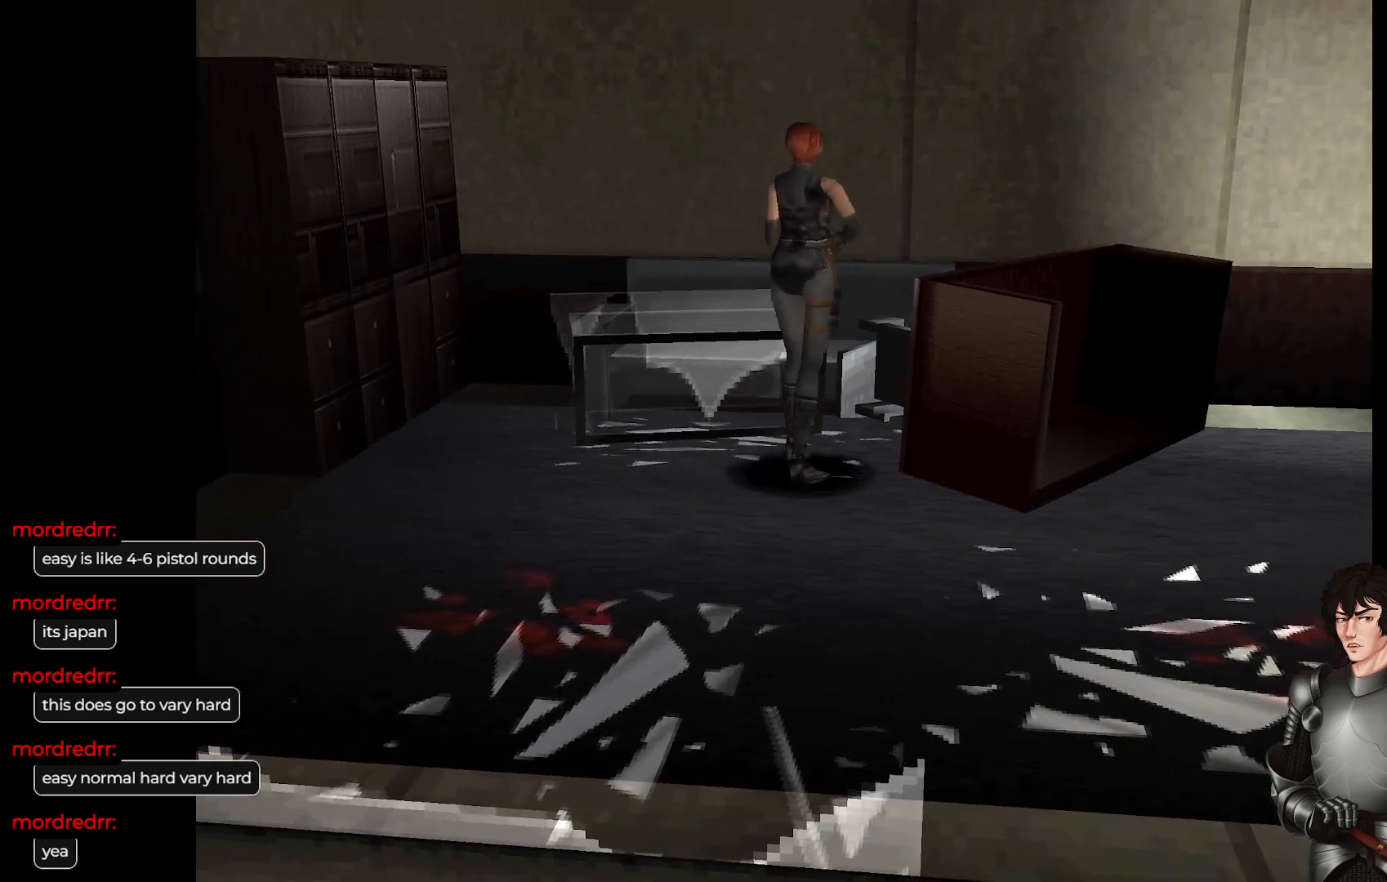
{"buttons": [], "left_stick": "right", "right_stick": "center", "events": [[67, "left_stick", "right"]]}
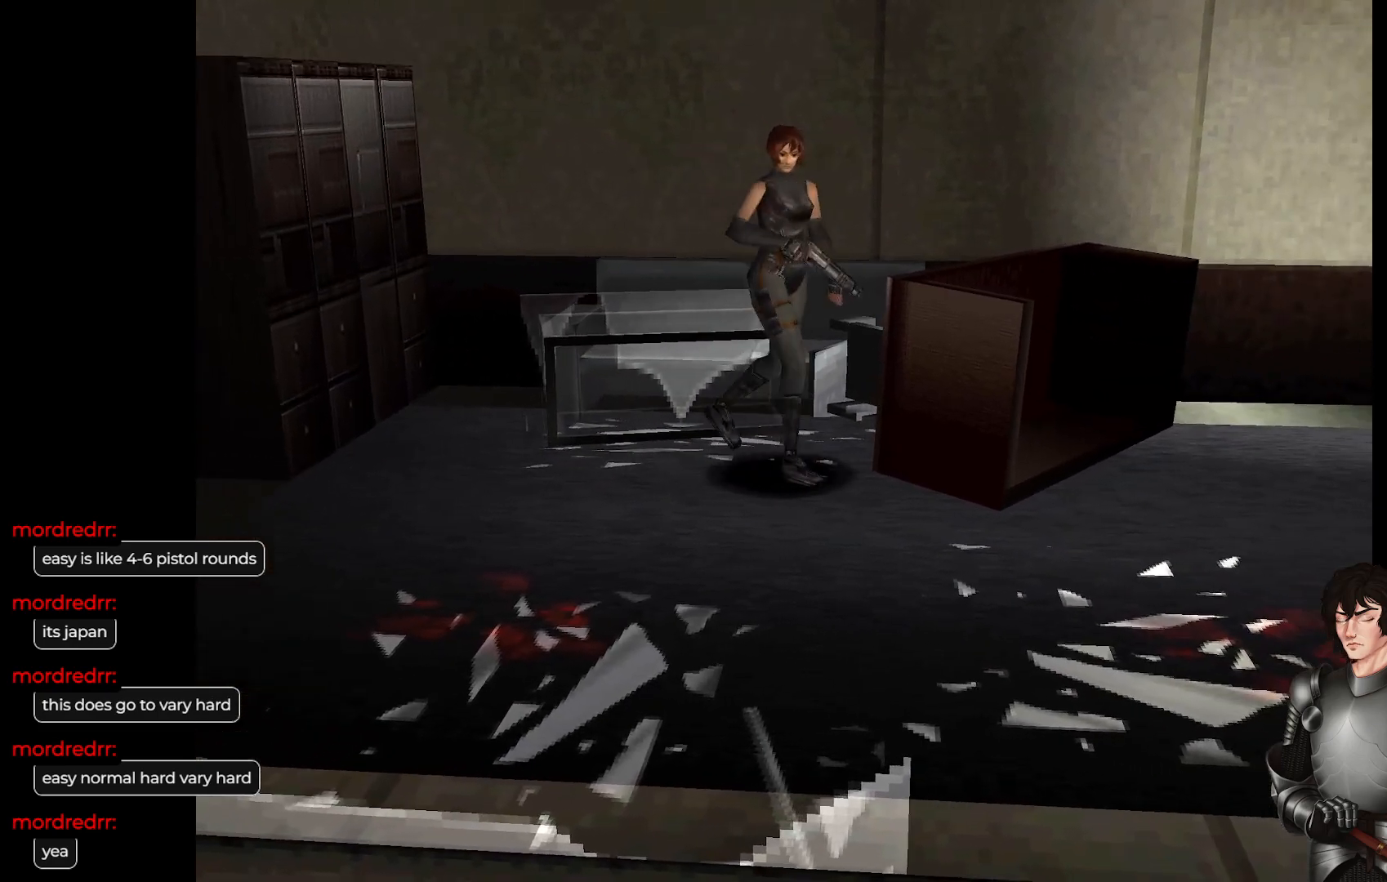
{"buttons": ["L1"], "left_stick": "up", "right_stick": "center", "events": [[33, "L1", "down"], [50, "left_stick", "up-right"], [150, "left_stick", "up"]]}
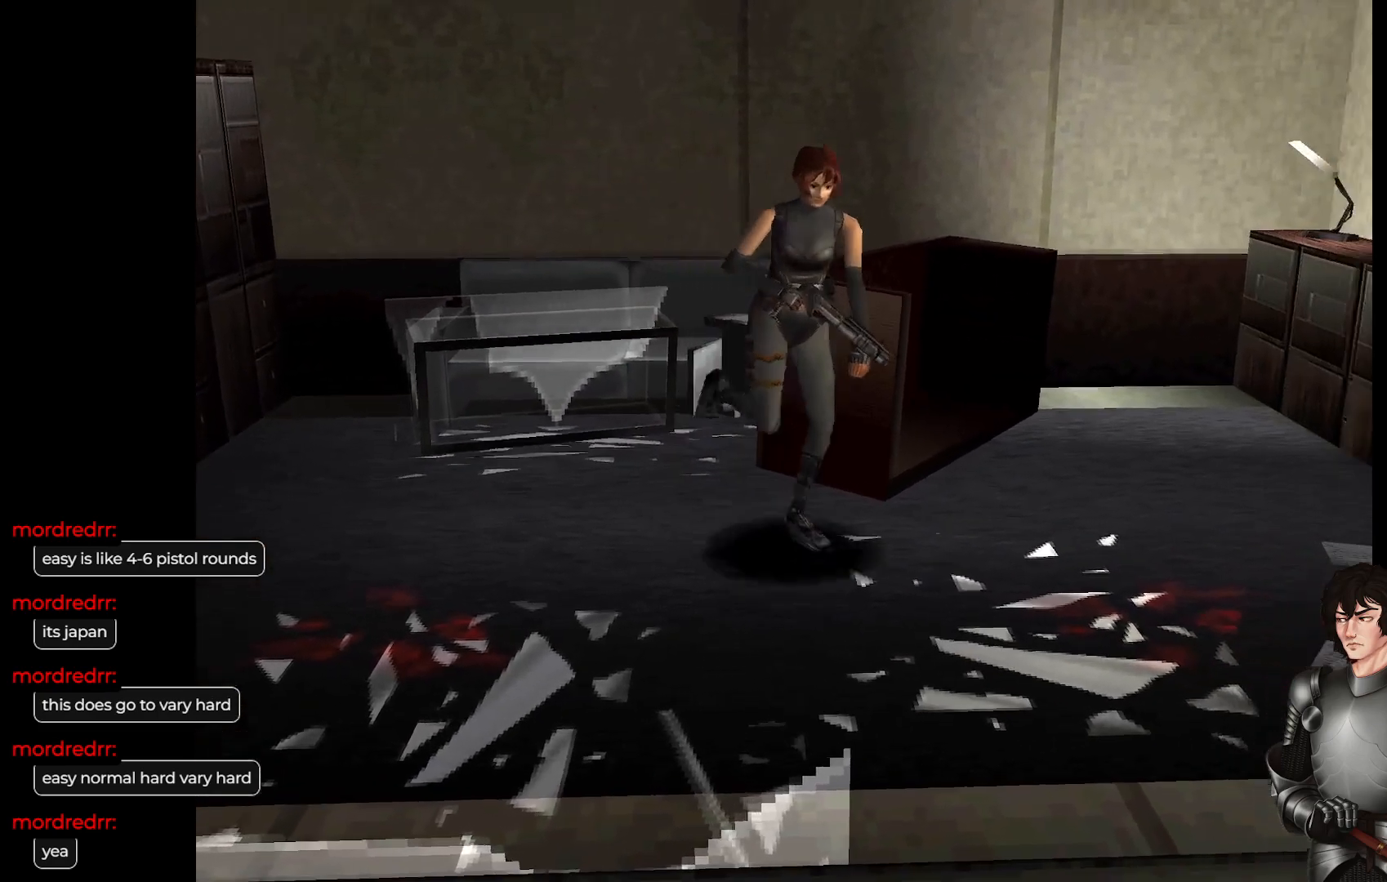
{"buttons": [], "left_stick": "center", "right_stick": "center", "events": [[250, "L1", "up"], [400, "left_stick", "center"]]}
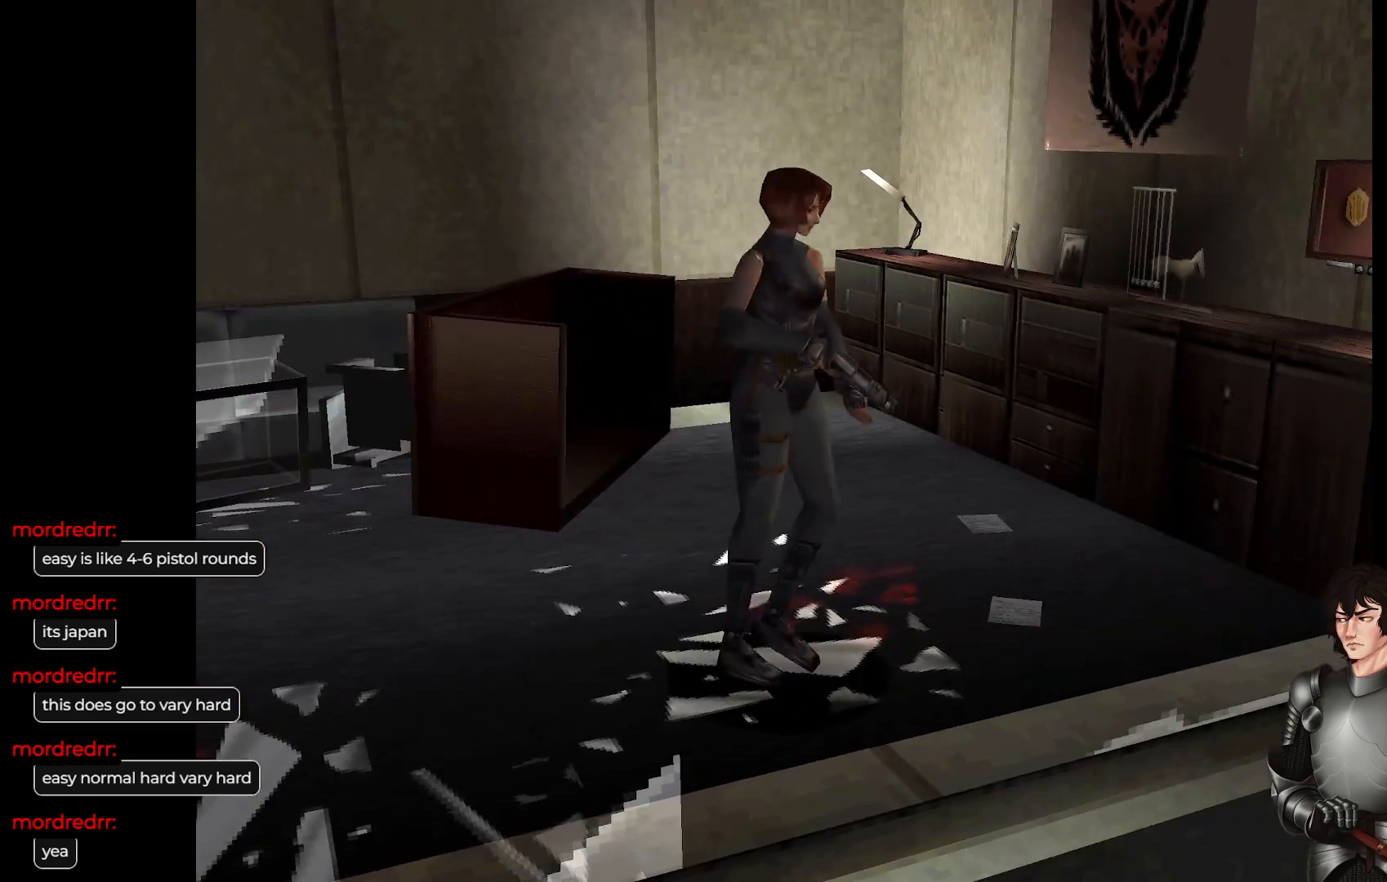
{"buttons": ["L1"], "left_stick": "up-right", "right_stick": "center", "events": [[83, "left_stick", "right"], [183, "left_stick", "up-right"], [200, "L1", "down"]]}
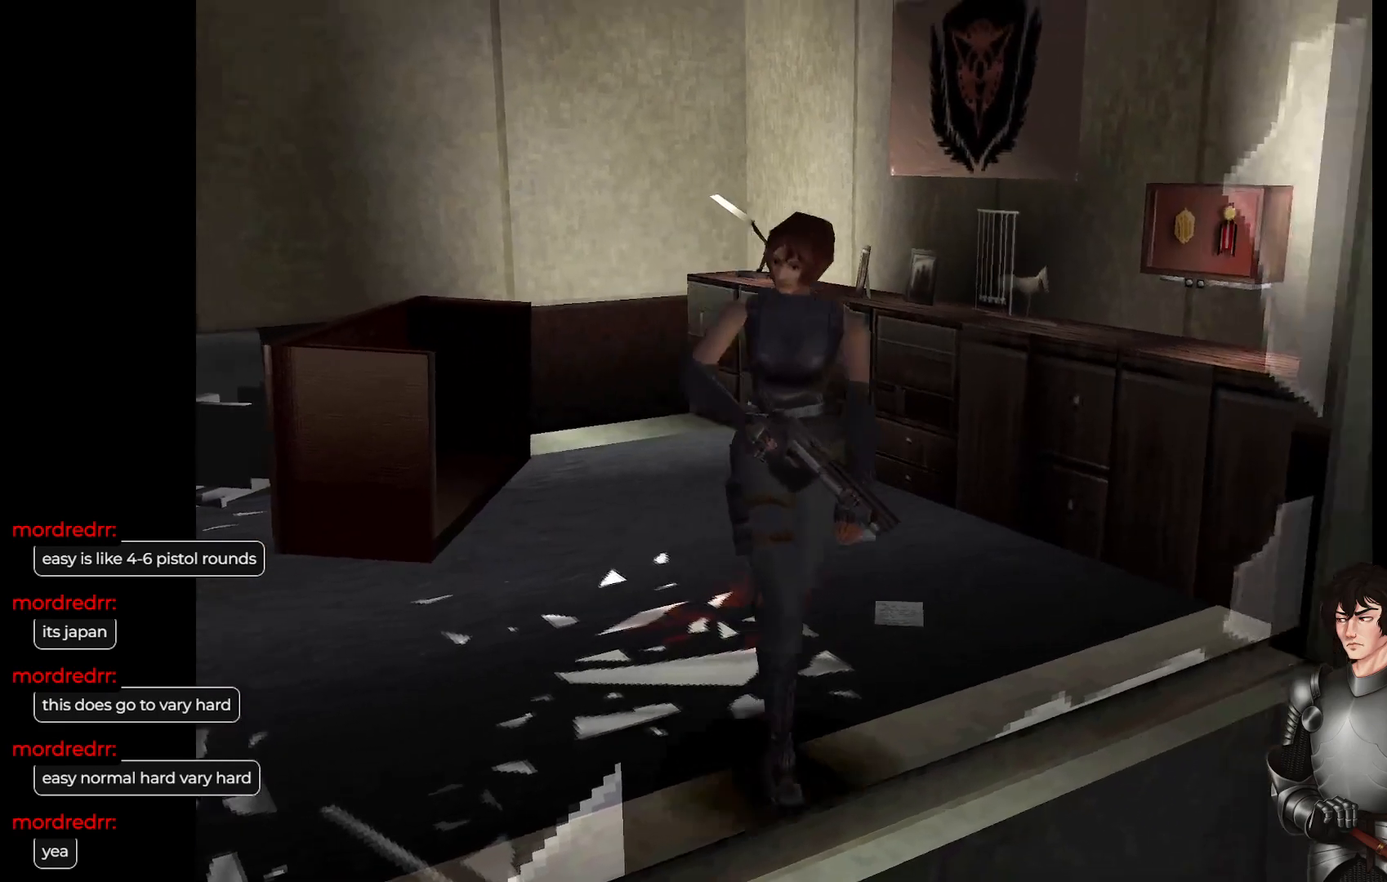
{"buttons": [], "left_stick": "center", "right_stick": "center", "events": [[33, "L1", "up"], [117, "left_stick", "center"]]}
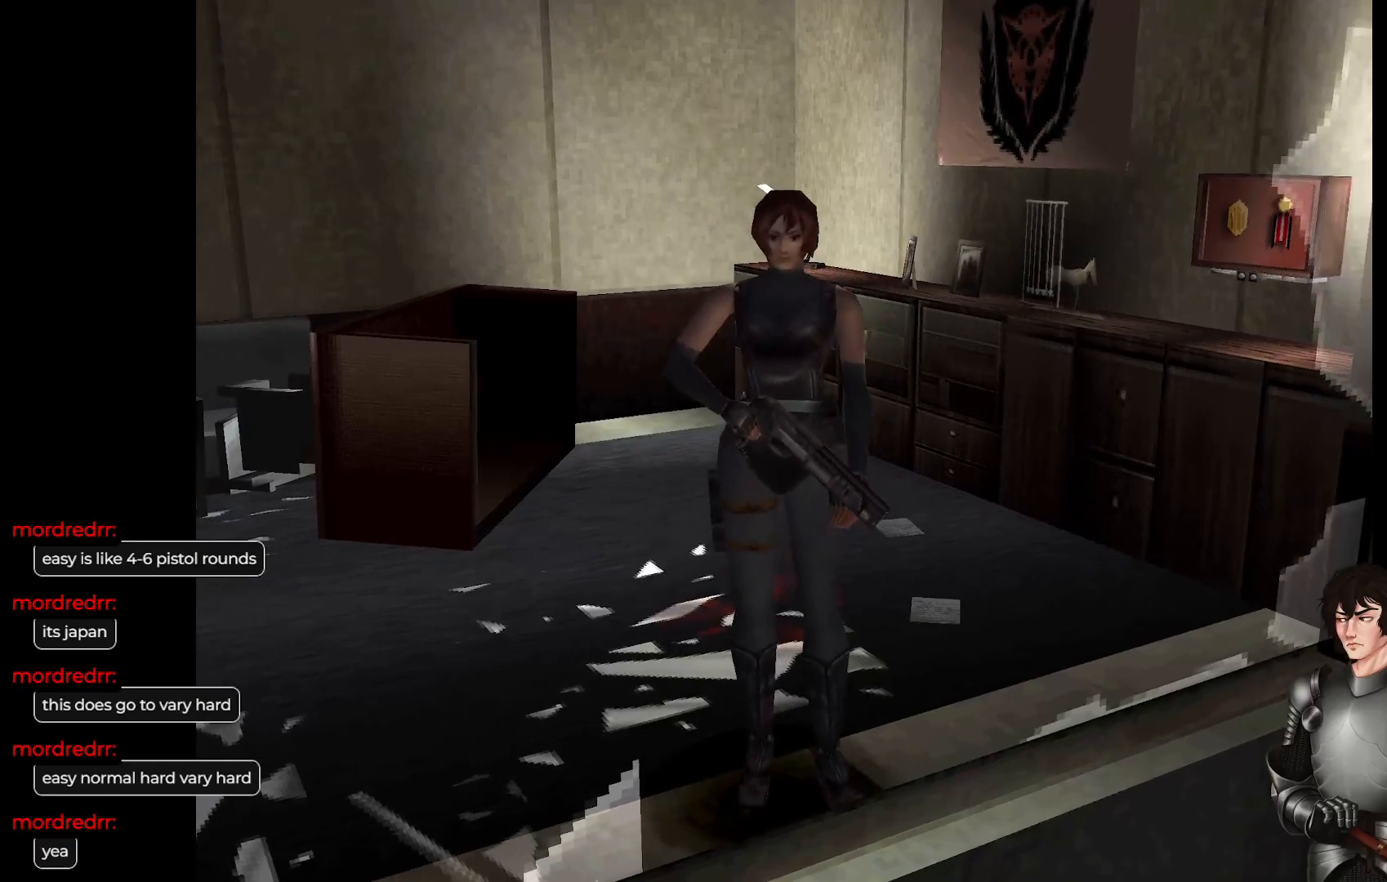
{"buttons": [], "left_stick": "center", "right_stick": "center", "events": [[50, "left_stick", "down"], [150, "left_stick", "center"]]}
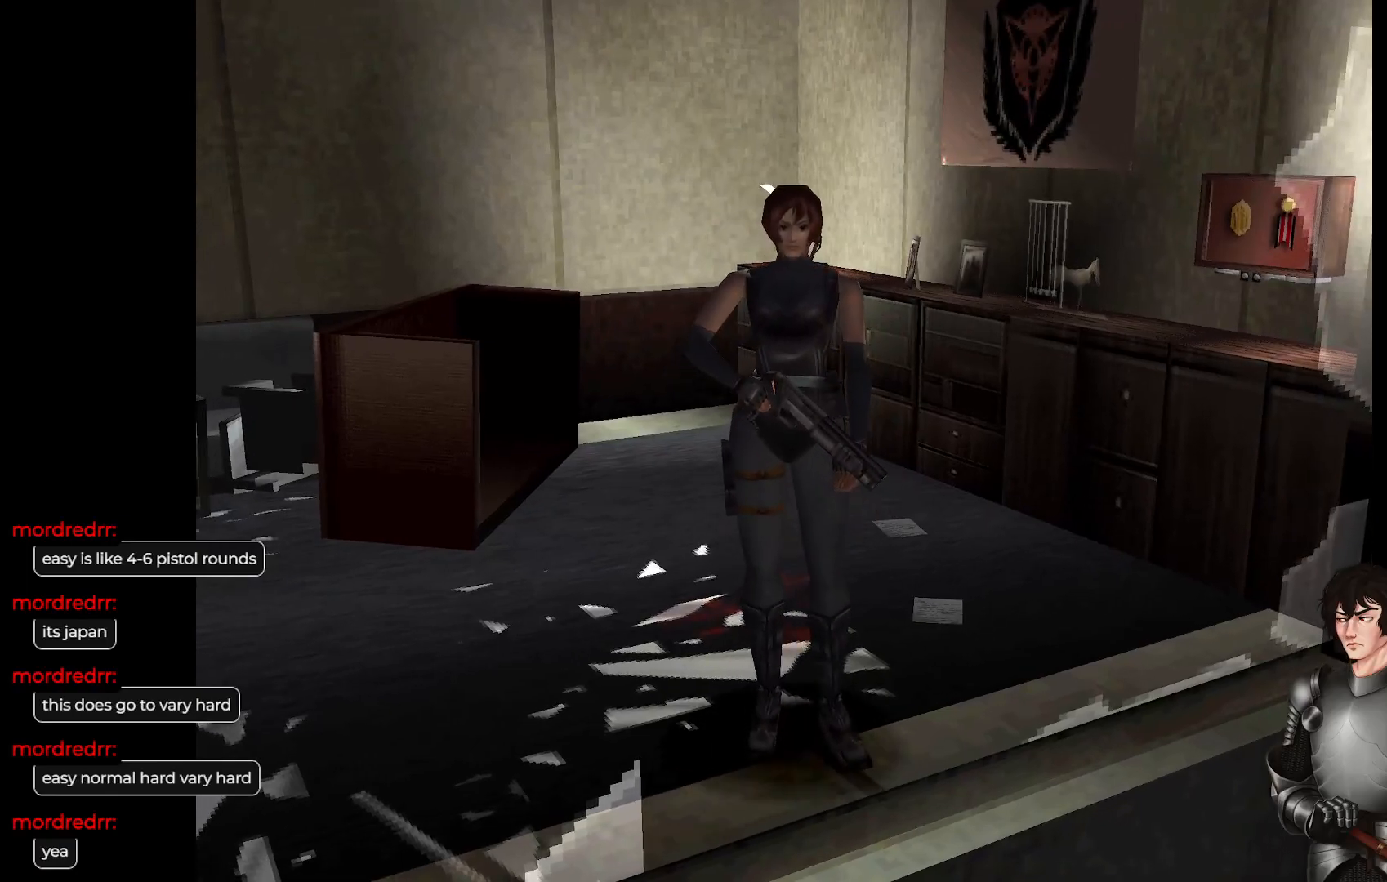
{"buttons": [], "left_stick": "center", "right_stick": "center", "events": [[150, "A", "down"], [283, "A", "up"]]}
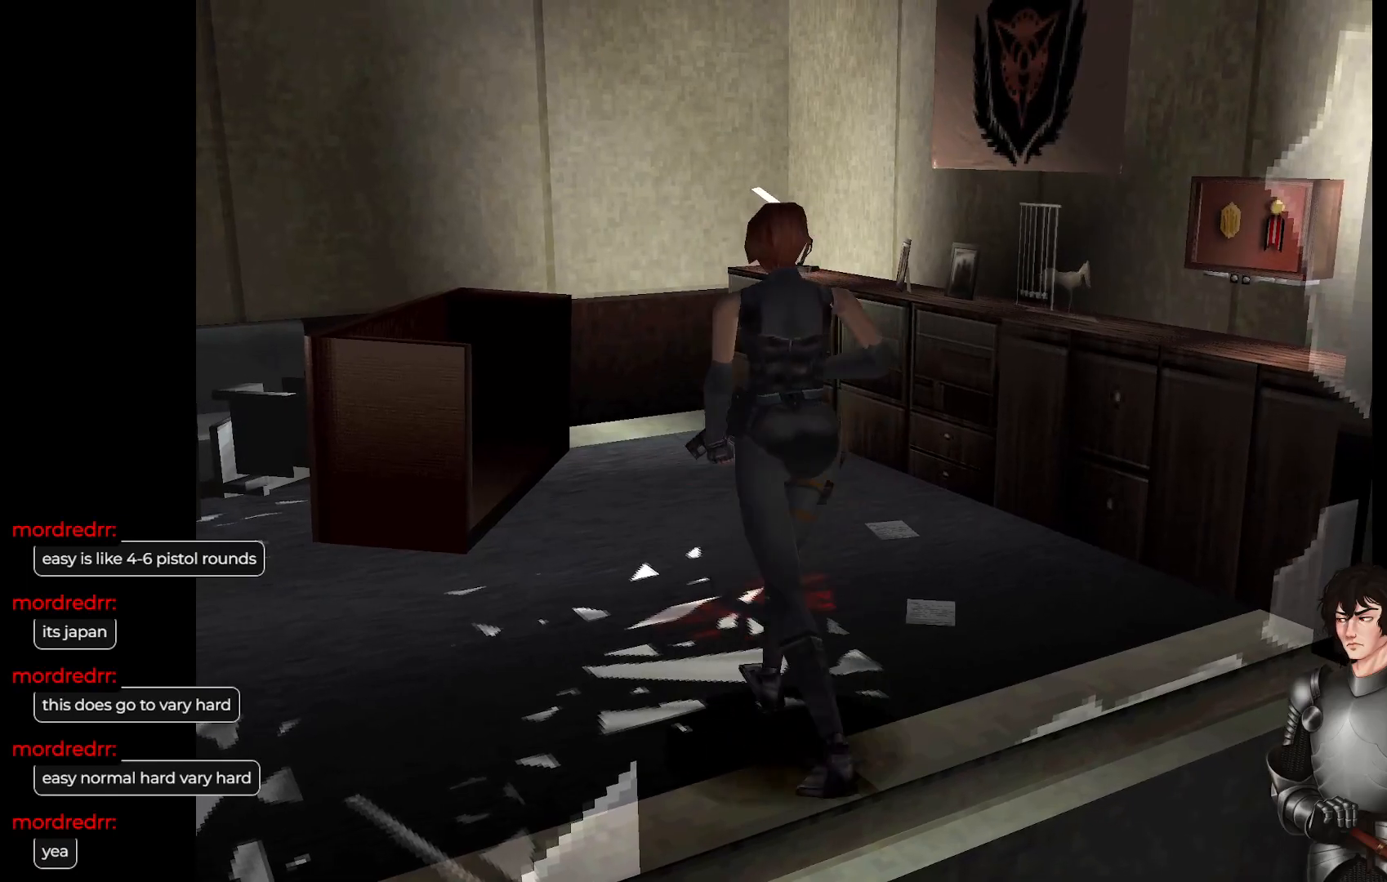
{"buttons": [], "left_stick": "up", "right_stick": "center", "events": [[483, "left_stick", "up"]]}
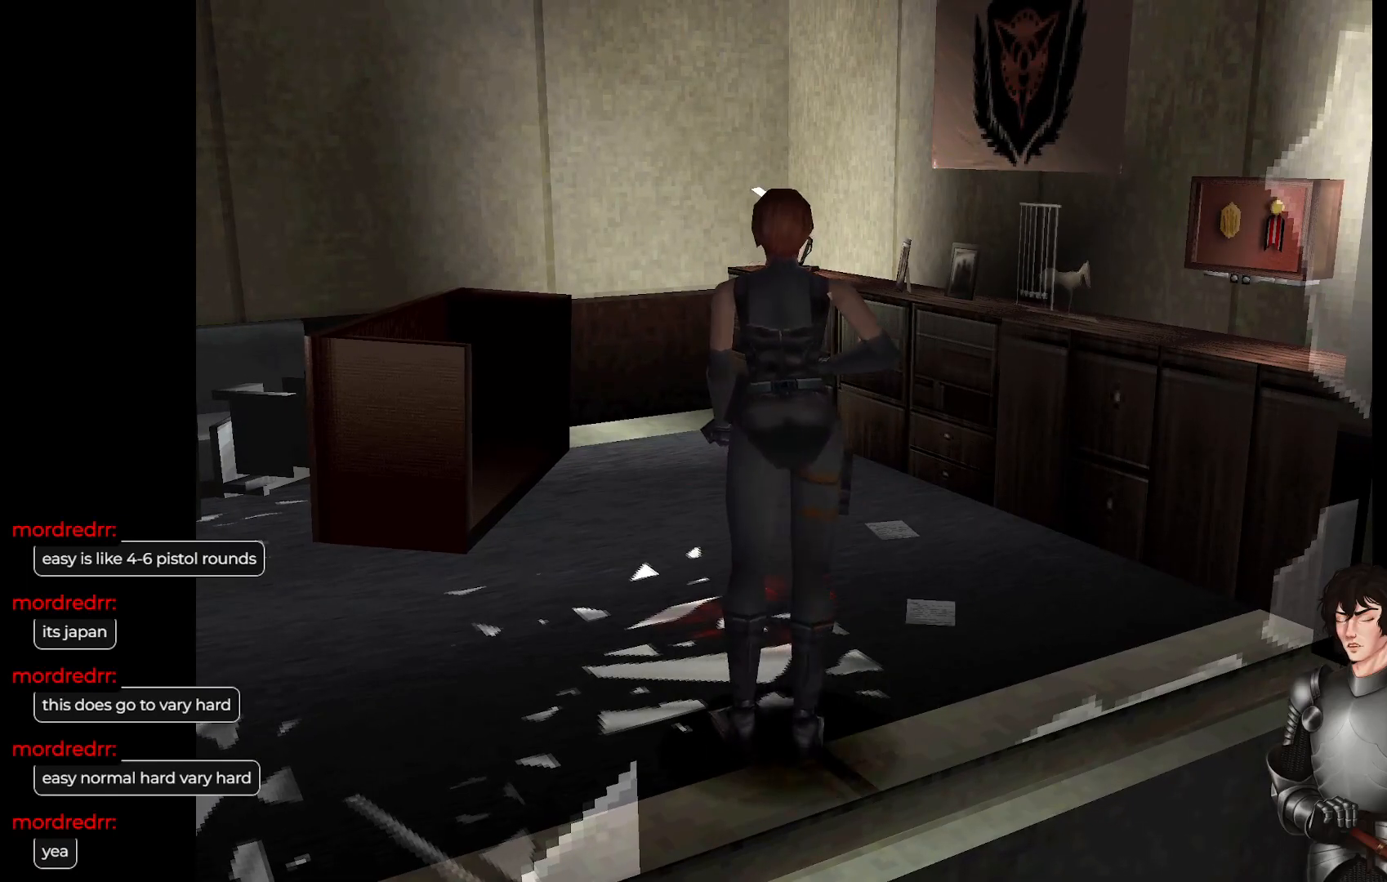
{"buttons": ["L1"], "left_stick": "up", "right_stick": "center", "events": [[67, "L1", "down"]]}
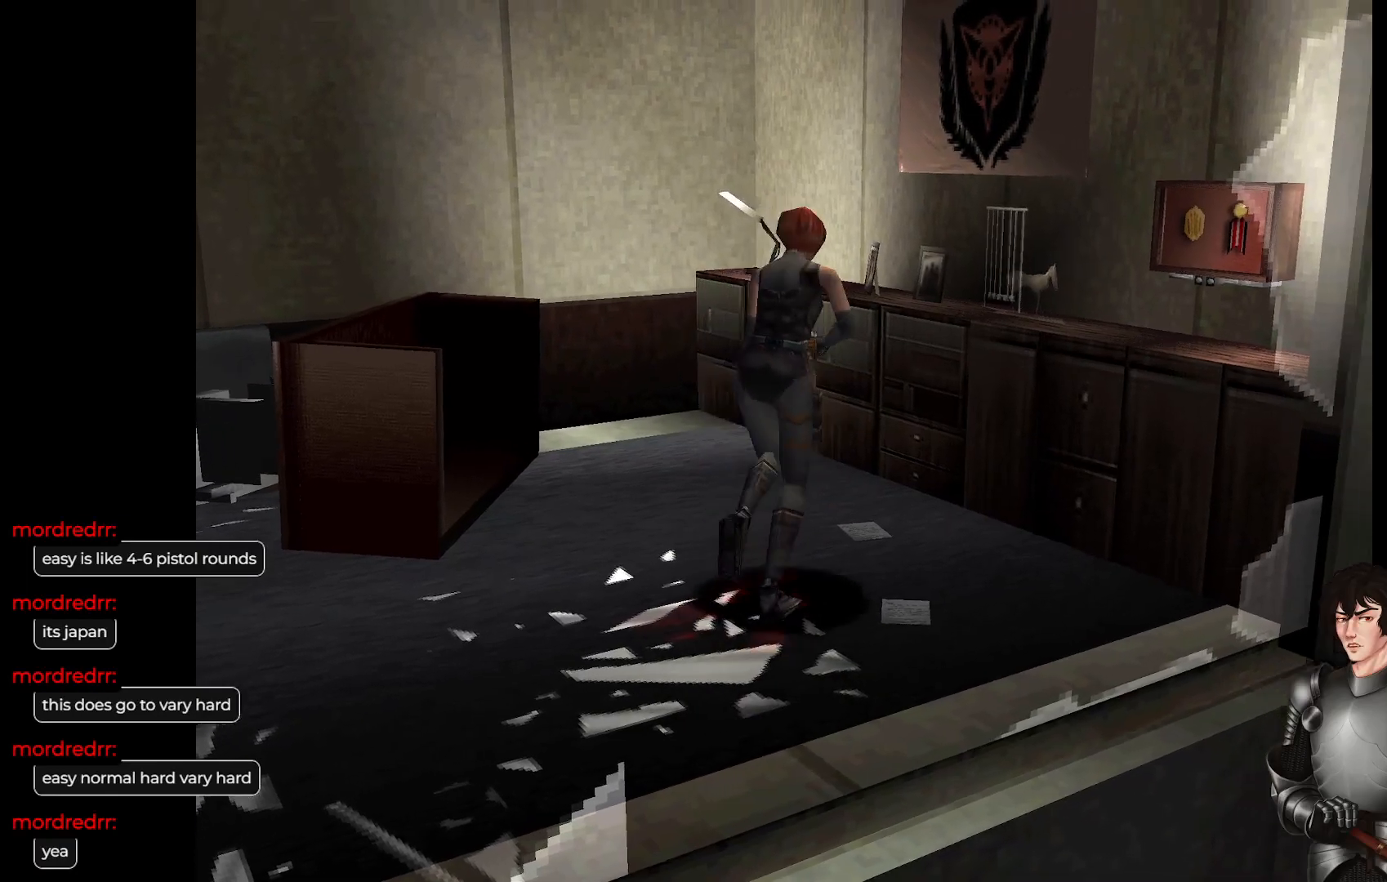
{"buttons": [], "left_stick": "up-left", "right_stick": "center", "events": [[283, "L1", "up"], [283, "left_stick", "up-left"]]}
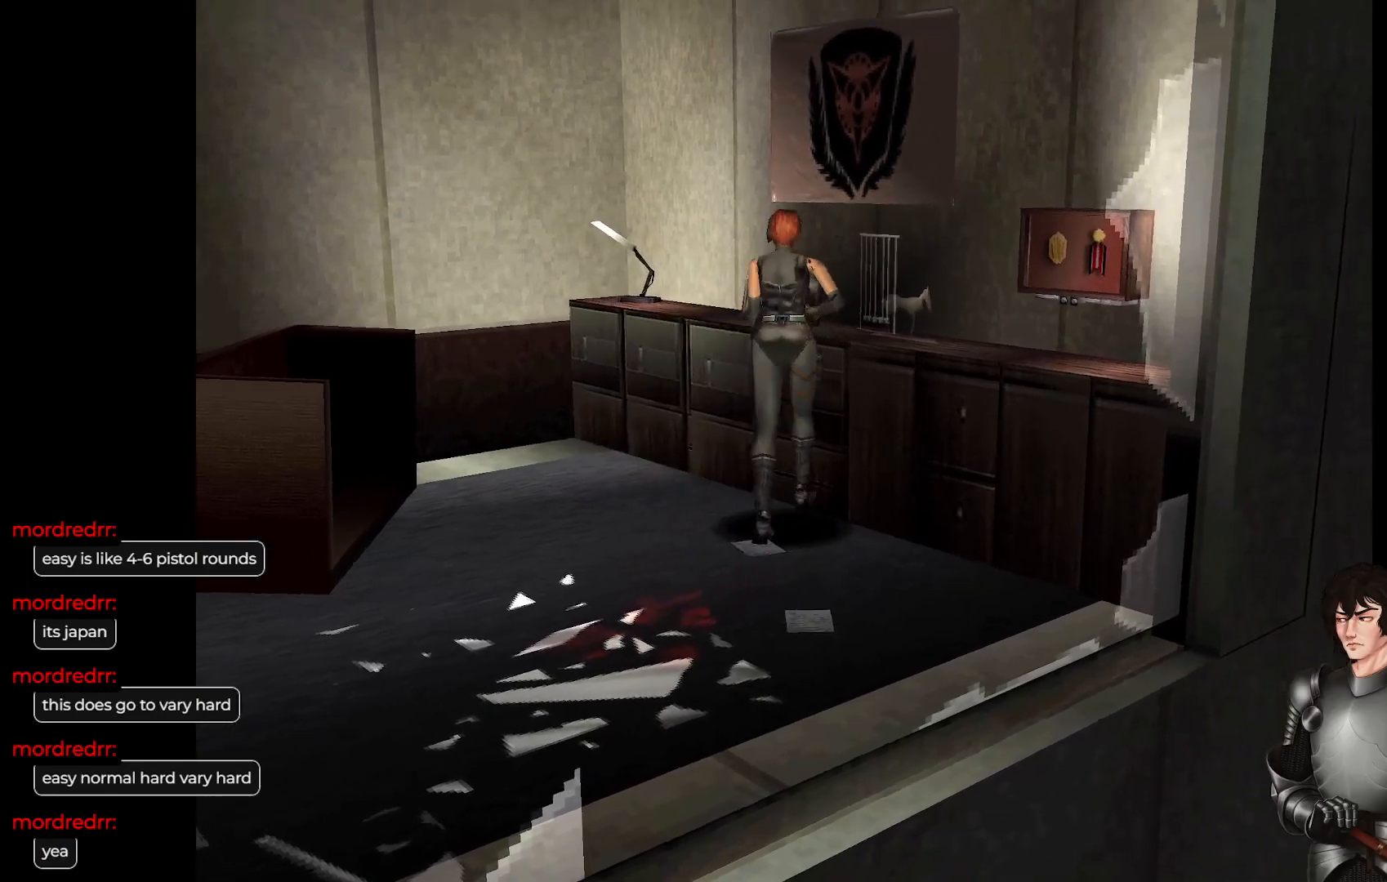
{"buttons": [], "left_stick": "center", "right_stick": "center", "events": [[133, "left_stick", "up-right"], [150, "R2", "down"], [317, "R2", "up"], [333, "left_stick", "center"]]}
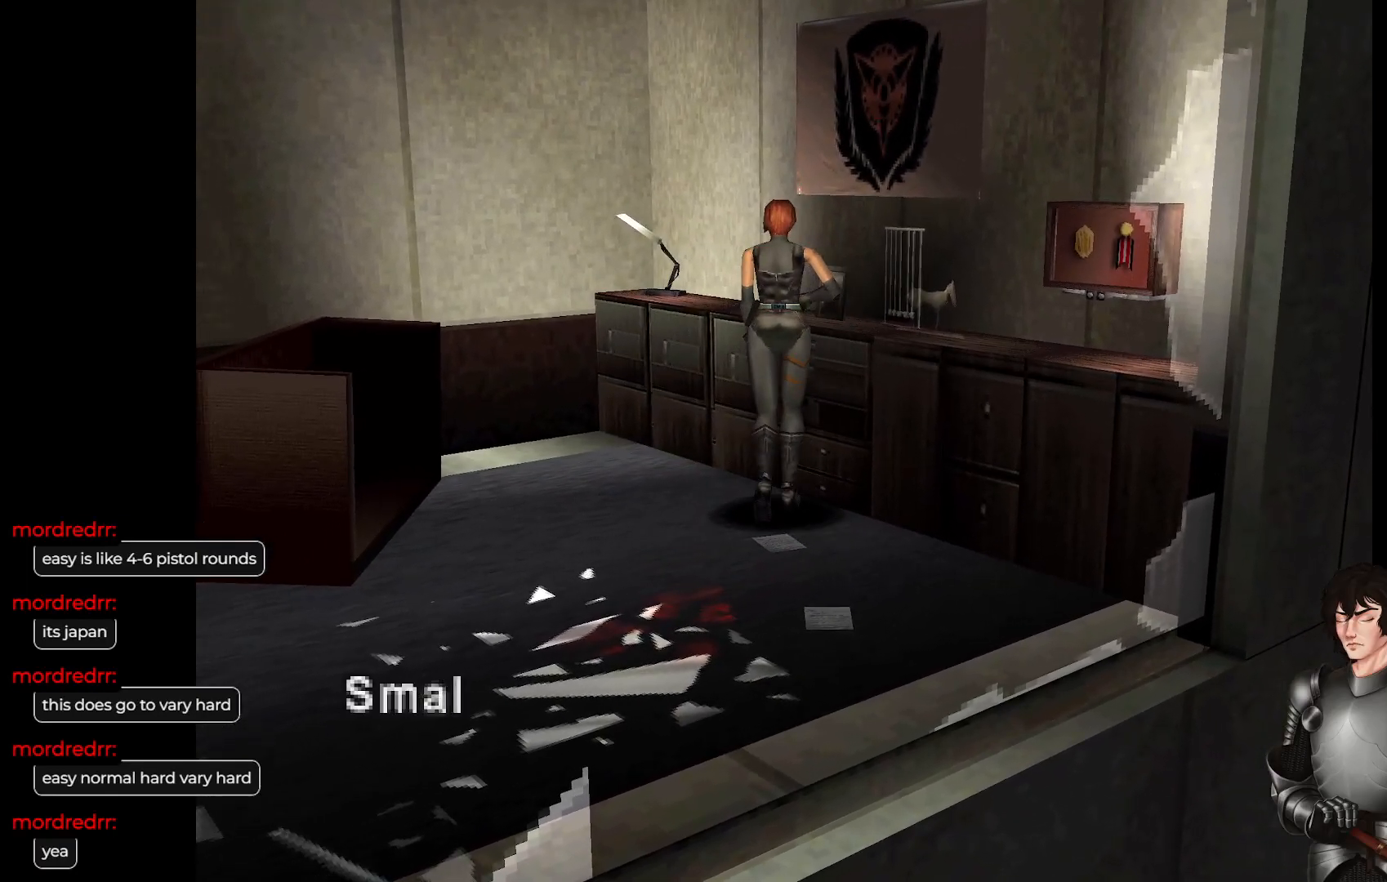
{"buttons": [], "left_stick": "center", "right_stick": "center", "events": [[67, "R2", "down"], [250, "R2", "up"]]}
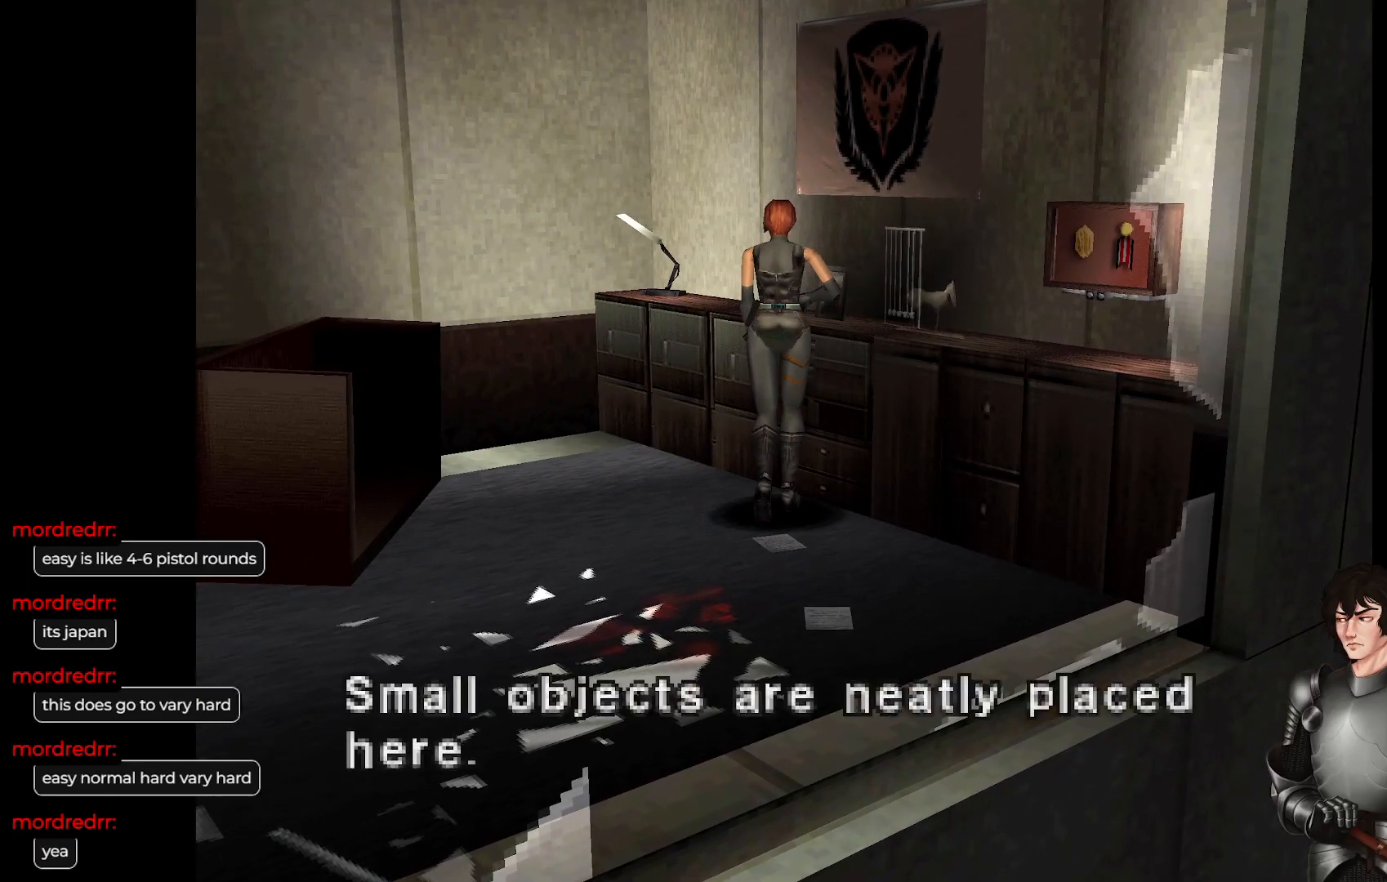
{"buttons": [], "left_stick": "center", "right_stick": "center", "events": []}
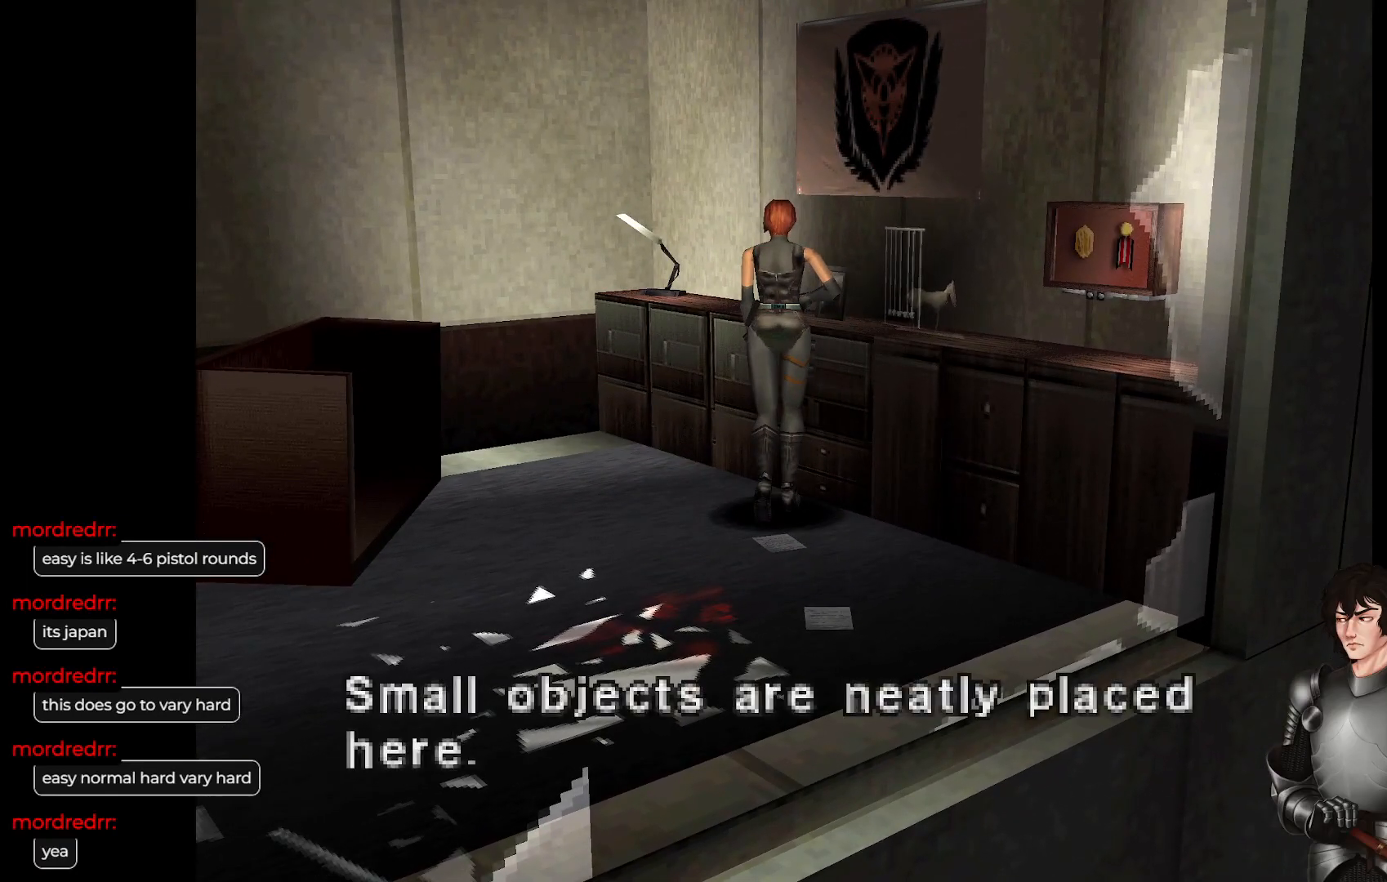
{"buttons": [], "left_stick": "up", "right_stick": "center", "events": [[17, "R2", "down"], [183, "R2", "up"], [233, "left_stick", "up"]]}
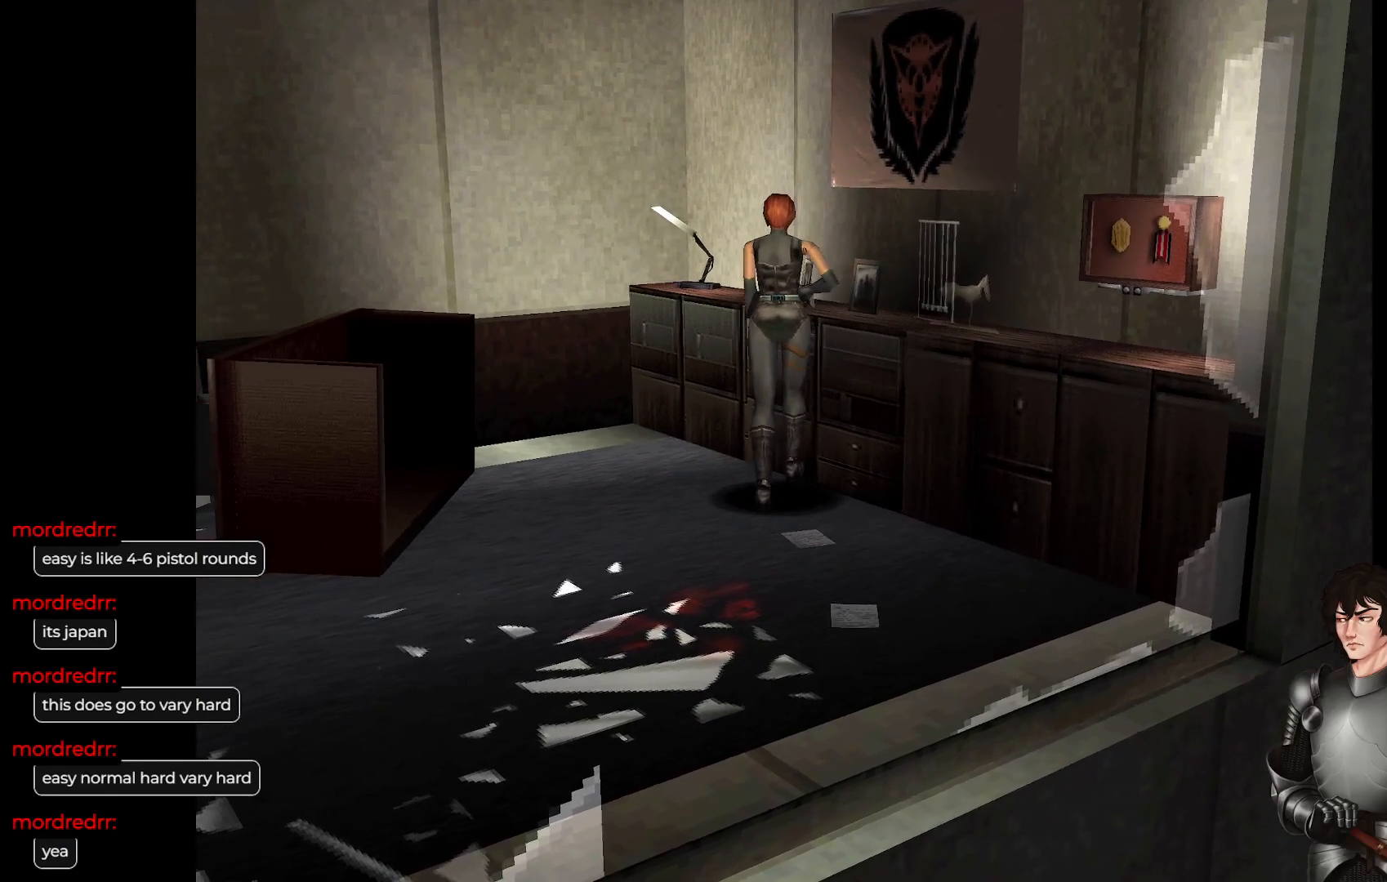
{"buttons": [], "left_stick": "center", "right_stick": "center", "events": [[67, "left_stick", "up-right"], [250, "R2", "down"], [350, "left_stick", "center"], [433, "R2", "up"]]}